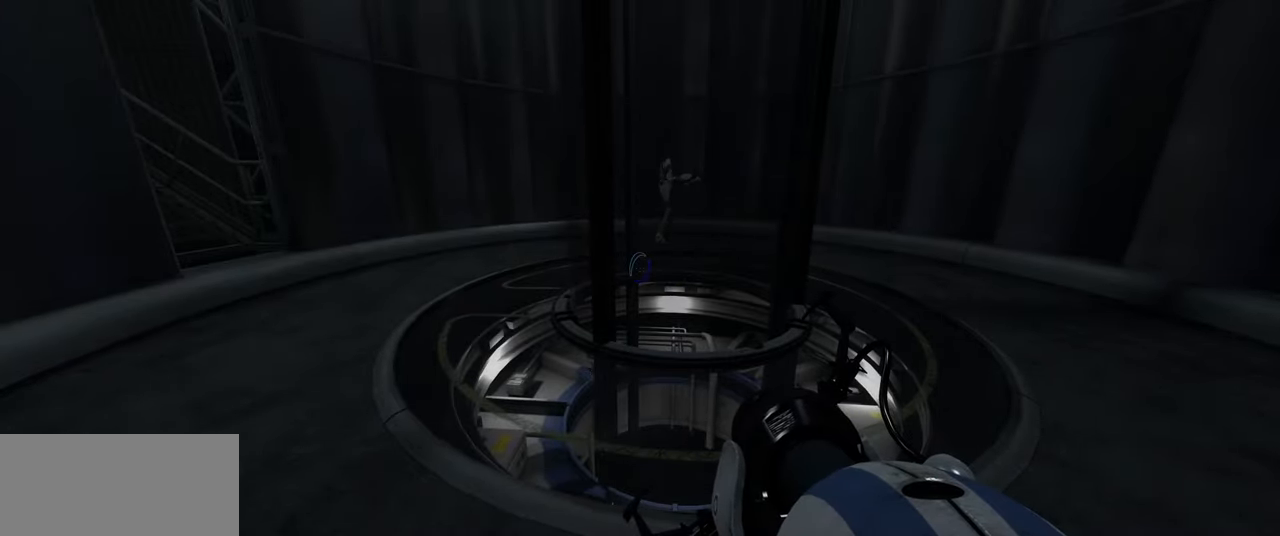
Gameplay with keyboard and mouse; each line is a JSON object with the keys and mouse buttons held at the frame after it. "events" lists presses ("down") and releases ("up") of "a", "ctrl", "d", "e", "f", "q", "r", "s", "shift", "space", "tab", "w", "mouse_left", "mouse_wheel", "mouse_right", "mouse_mb4" and "mouse_mb5" between this image and that frame as [ms after this image, input, new state], when the widget could be followed in between. "mouse_left", "mouse_wheel", "mouse_right", "mouse_mb4", "mouse_mb5" = the "left", "wheel", "right", "mb4", "mb5" buttons of the "mouse" list. No other keys are recorded. "wheel" means that the mouse wheel is clicked or scrolled. Mouse movement is not recorded.
{"keys": ["ctrl"], "mouse": [], "events": [[16, "shift", "up"], [83, "tab", "up"], [433, "ctrl", "down"]]}
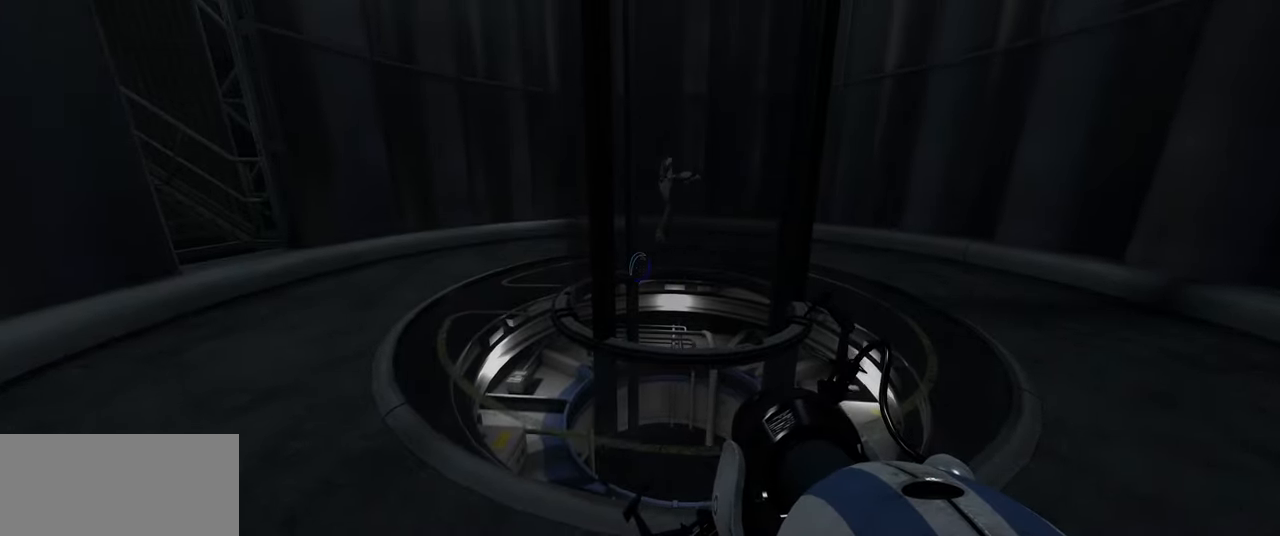
{"keys": [], "mouse": [], "events": [[483, "ctrl", "up"]]}
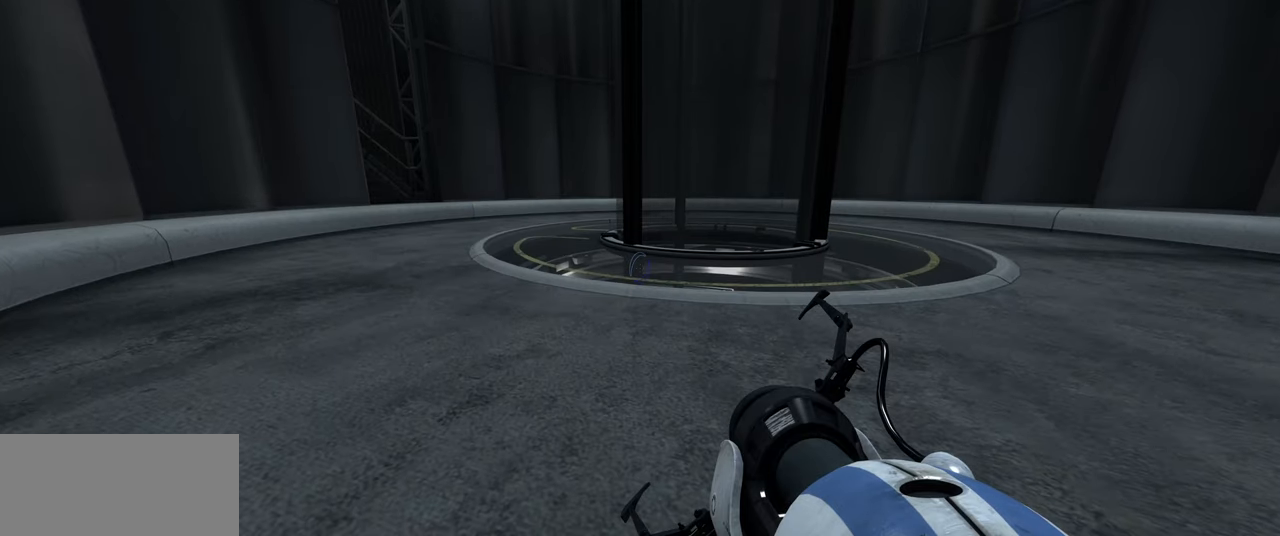
{"keys": ["w"], "mouse": [], "events": [[366, "w", "down"]]}
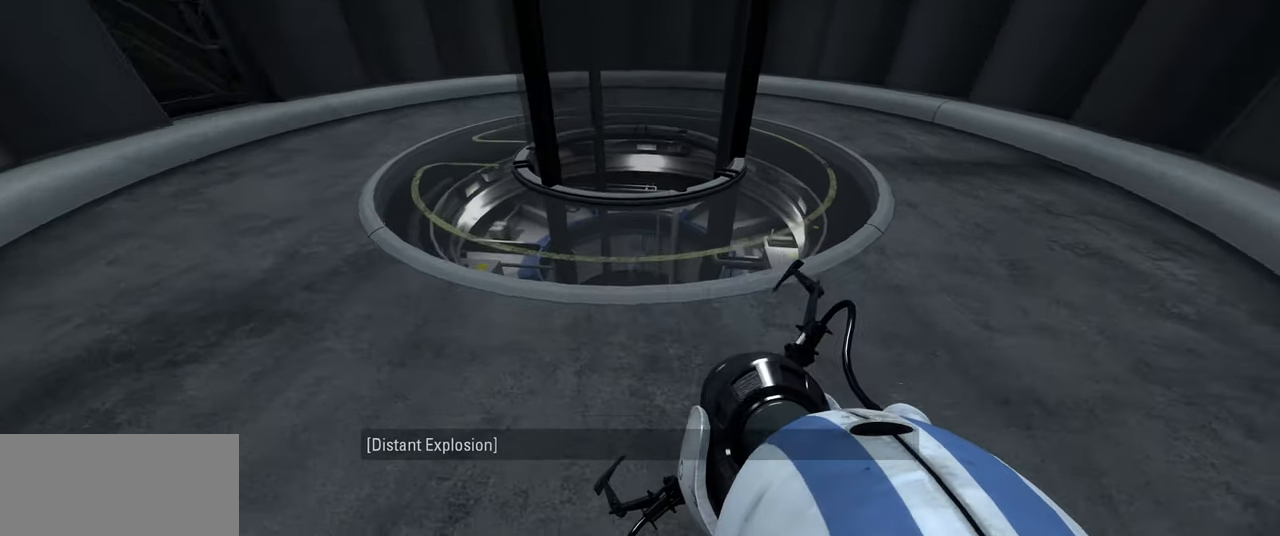
{"keys": [], "mouse": [], "events": [[116, "w", "up"]]}
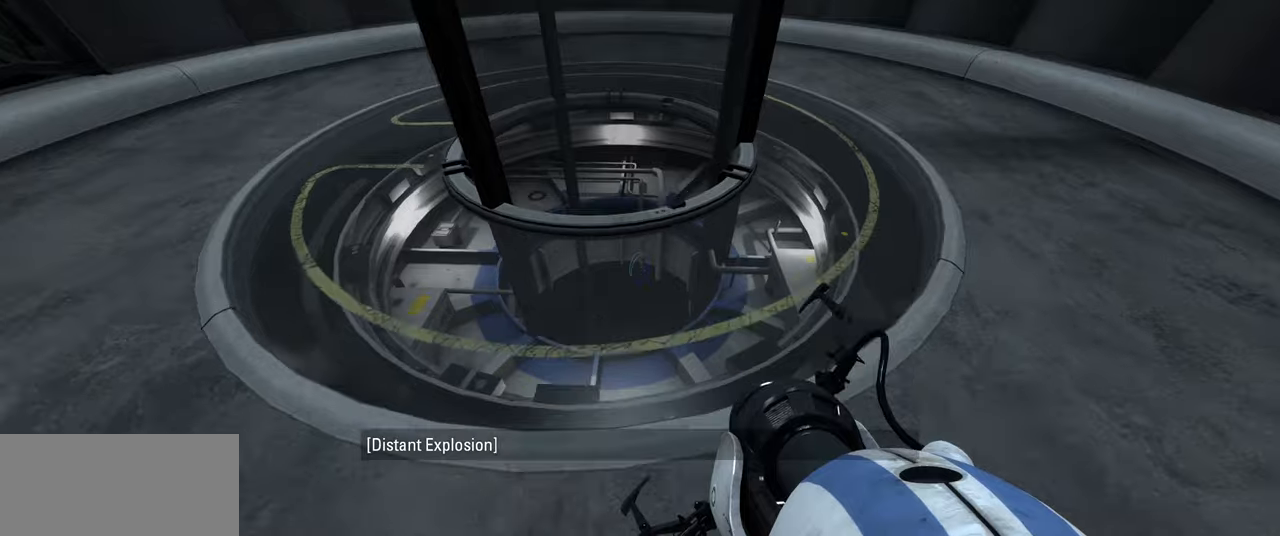
{"keys": [], "mouse": [], "events": []}
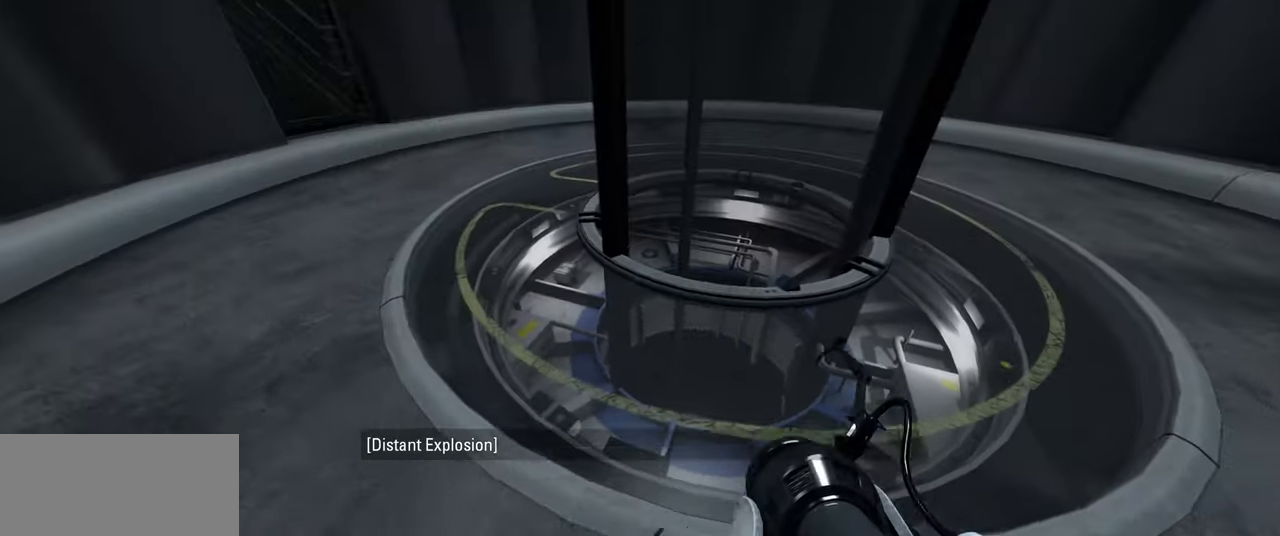
{"keys": [], "mouse": [], "events": []}
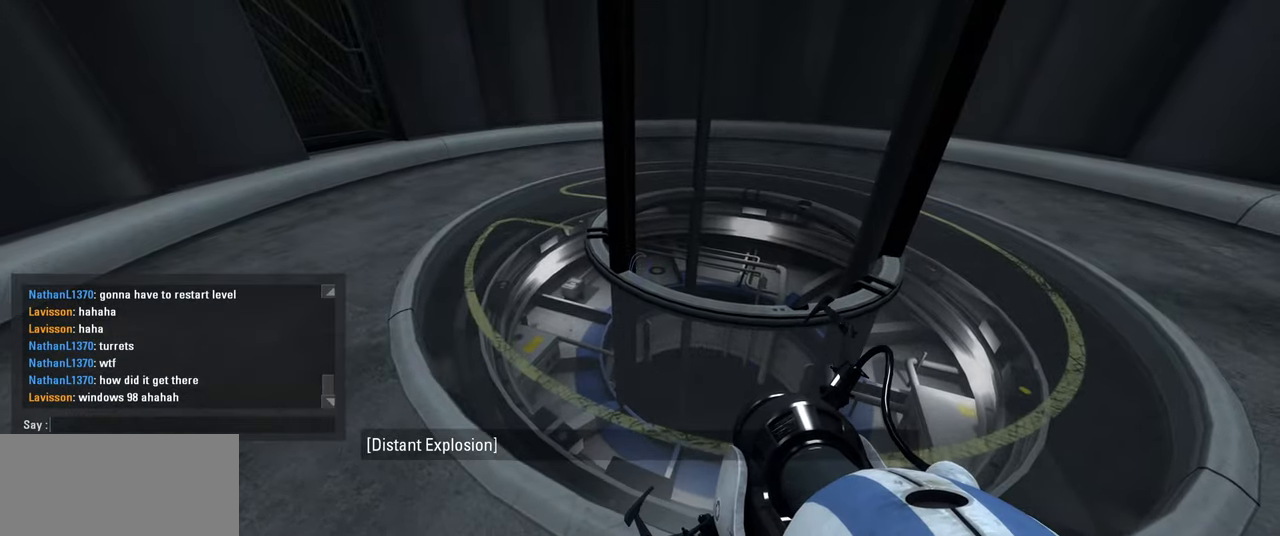
{"keys": [], "mouse": [], "events": []}
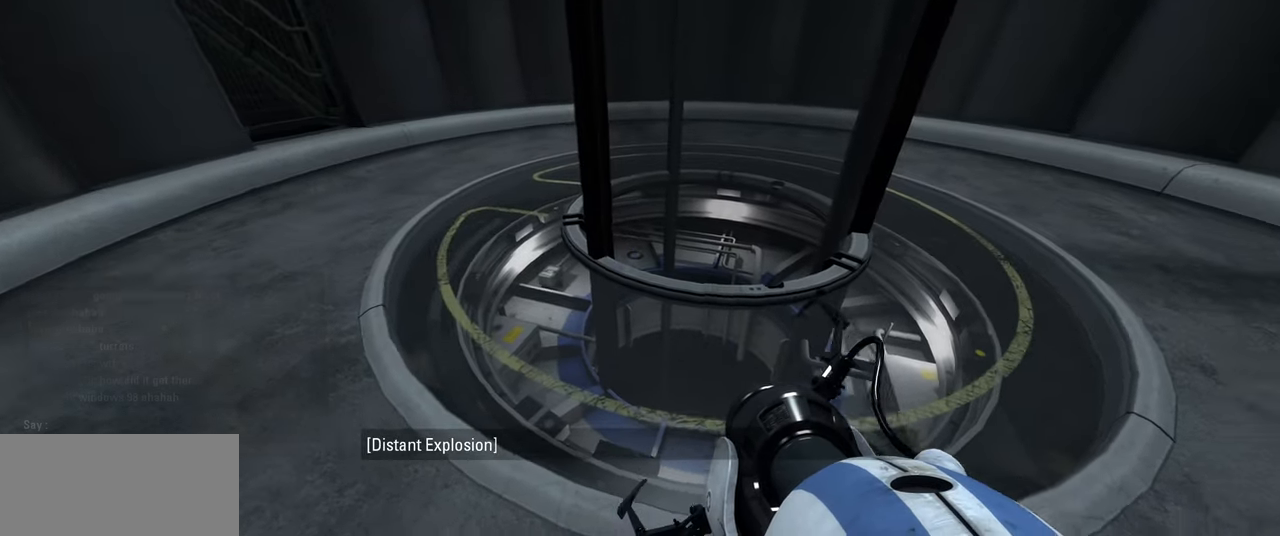
{"keys": [], "mouse": [], "events": [[150, "tab", "down"], [500, "tab", "up"]]}
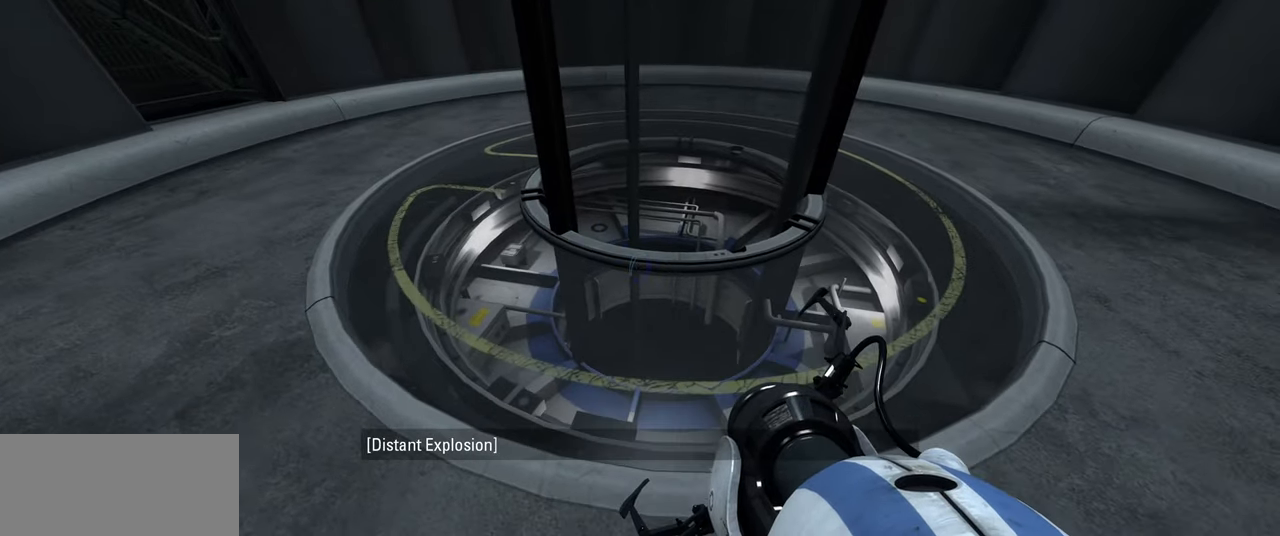
{"keys": [], "mouse": [], "events": [[250, "s", "down"], [284, "a", "down"], [367, "s", "up"], [384, "a", "up"]]}
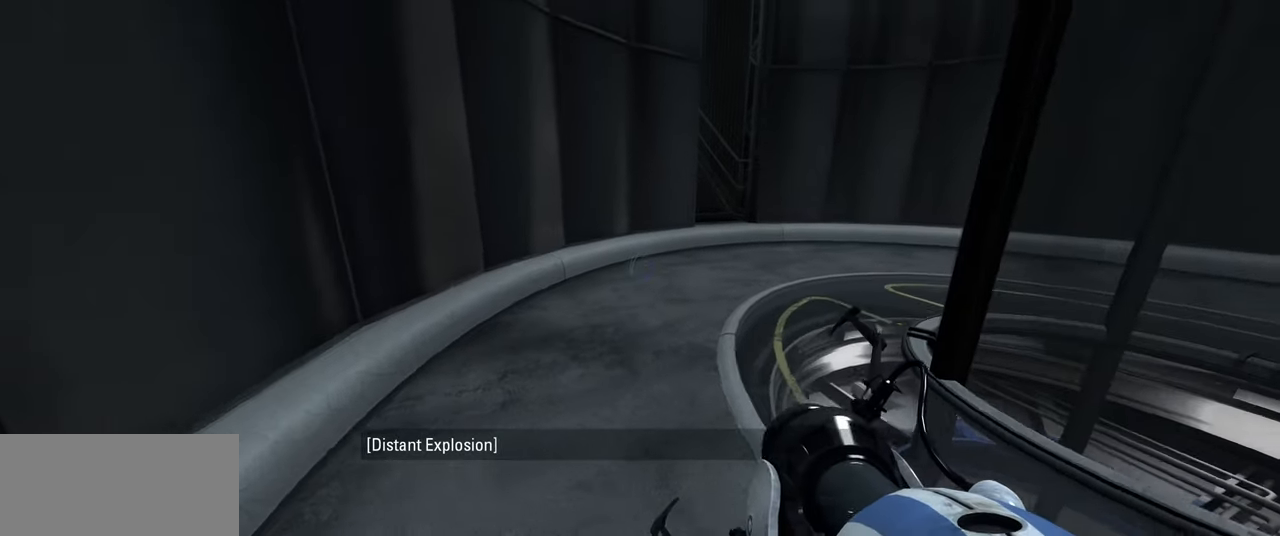
{"keys": [], "mouse": [], "events": []}
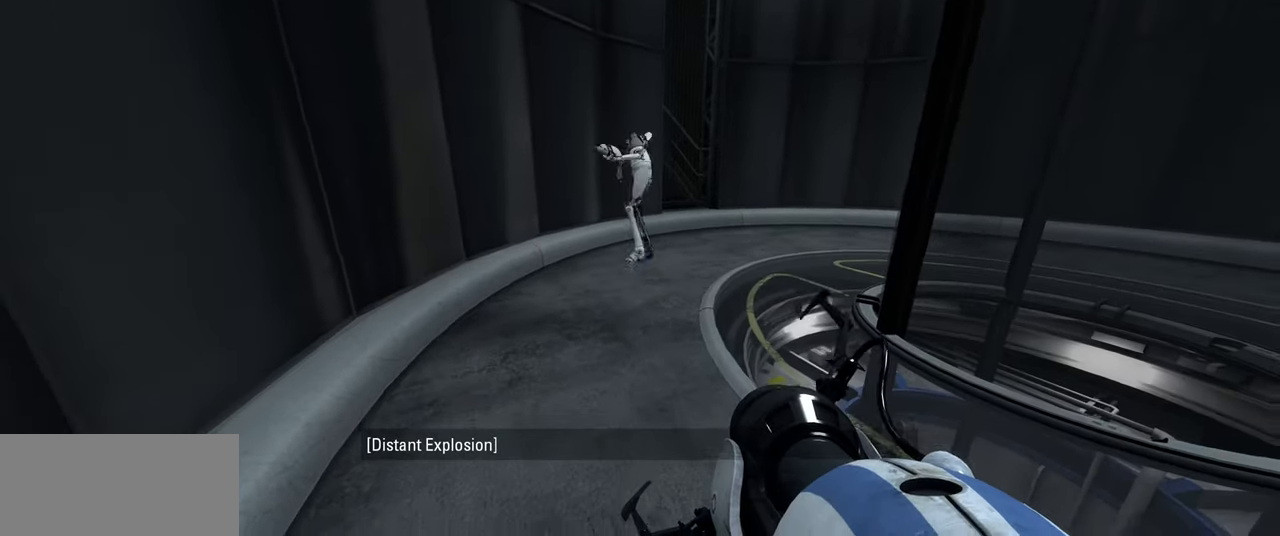
{"keys": [], "mouse": [], "events": [[284, "s", "down"], [367, "a", "down"], [417, "s", "up"], [450, "a", "up"]]}
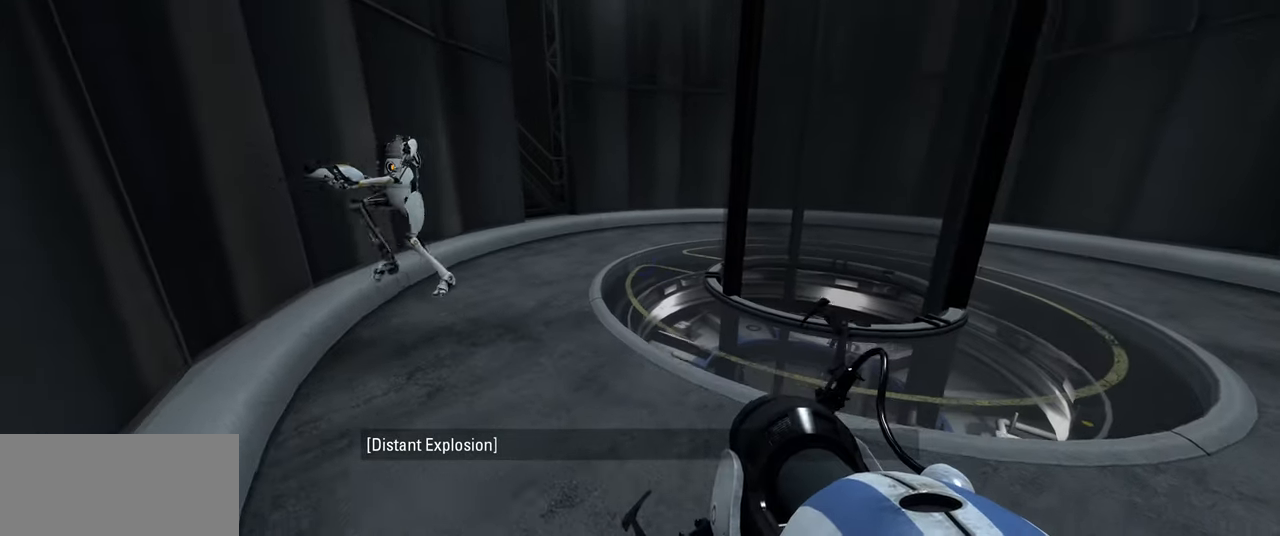
{"keys": [], "mouse": [], "events": []}
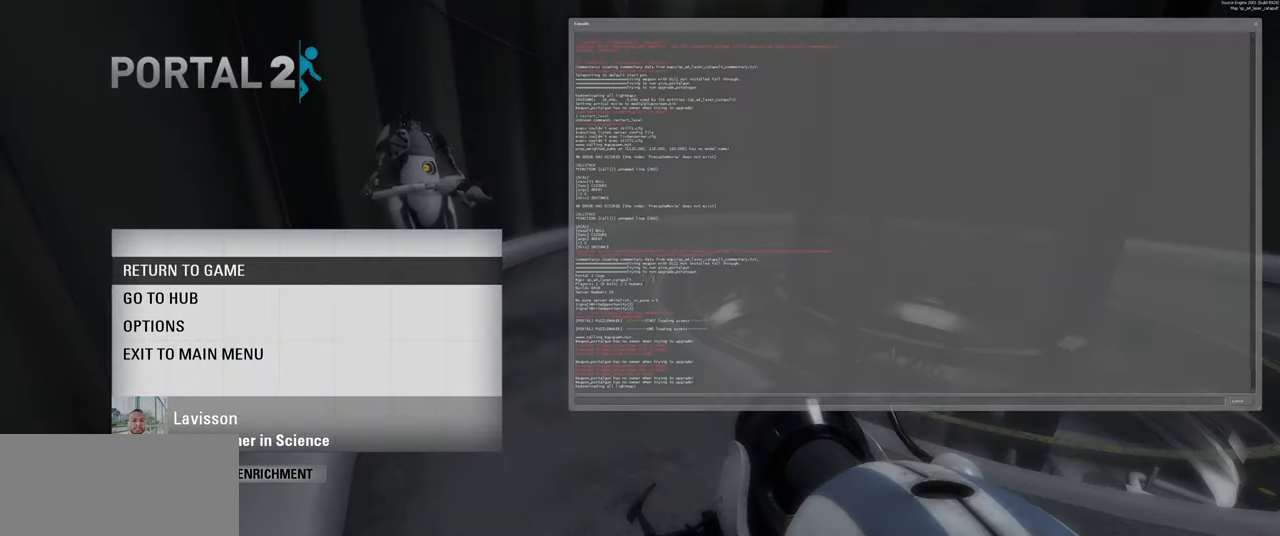
{"keys": [], "mouse": [], "events": []}
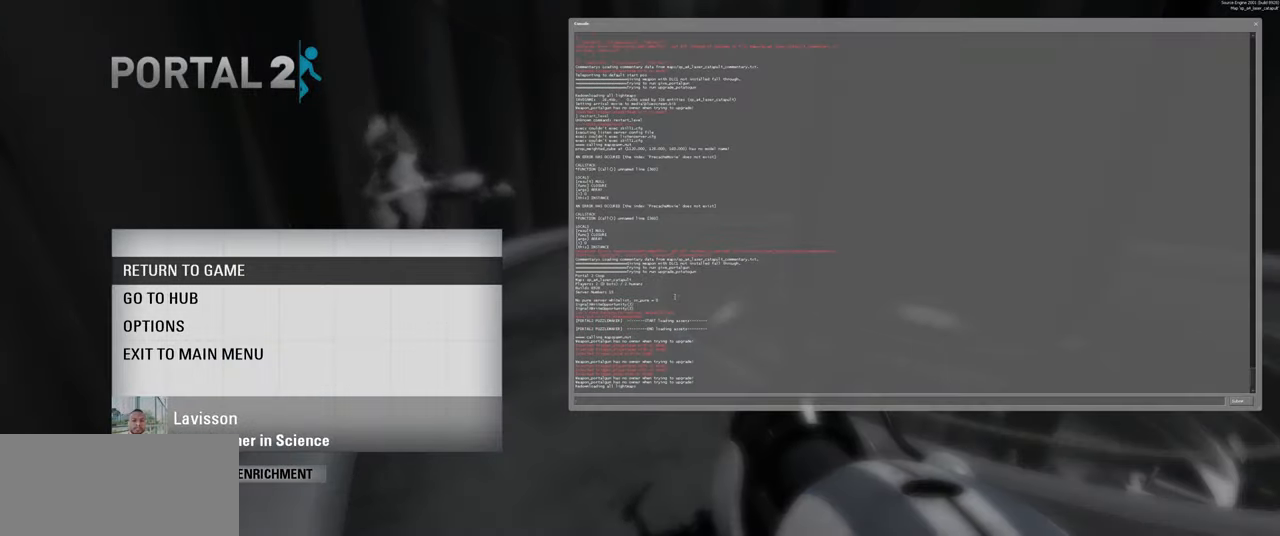
{"keys": ["w"], "mouse": [], "events": [[483, "w", "down"]]}
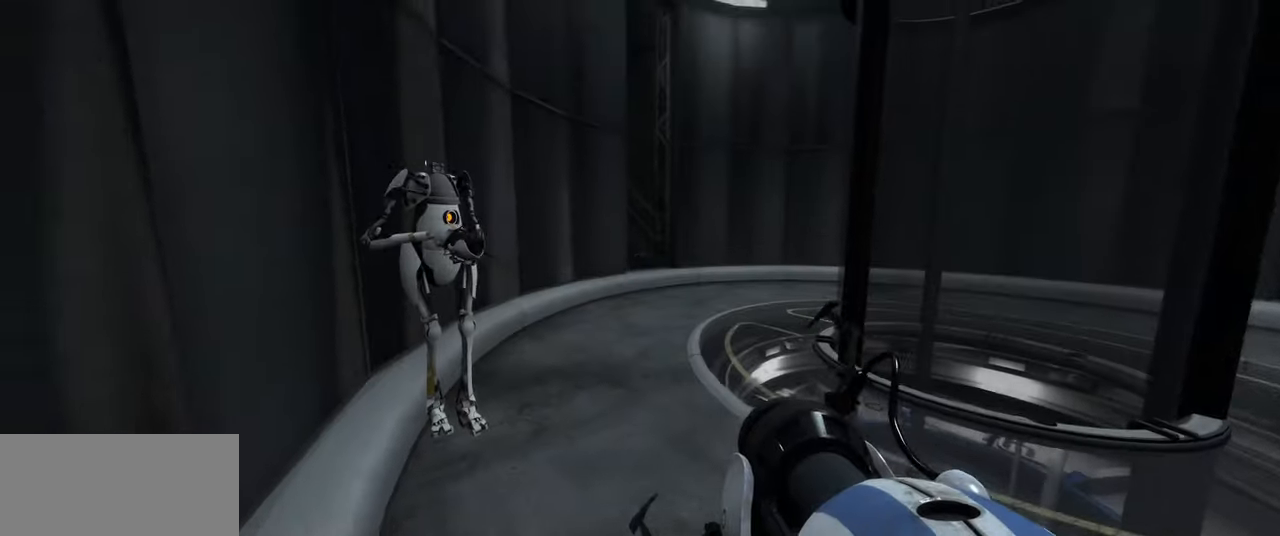
{"keys": ["a", "s"], "mouse": [], "events": [[66, "d", "down"], [183, "d", "up"], [216, "w", "up"], [383, "s", "down"], [450, "a", "down"]]}
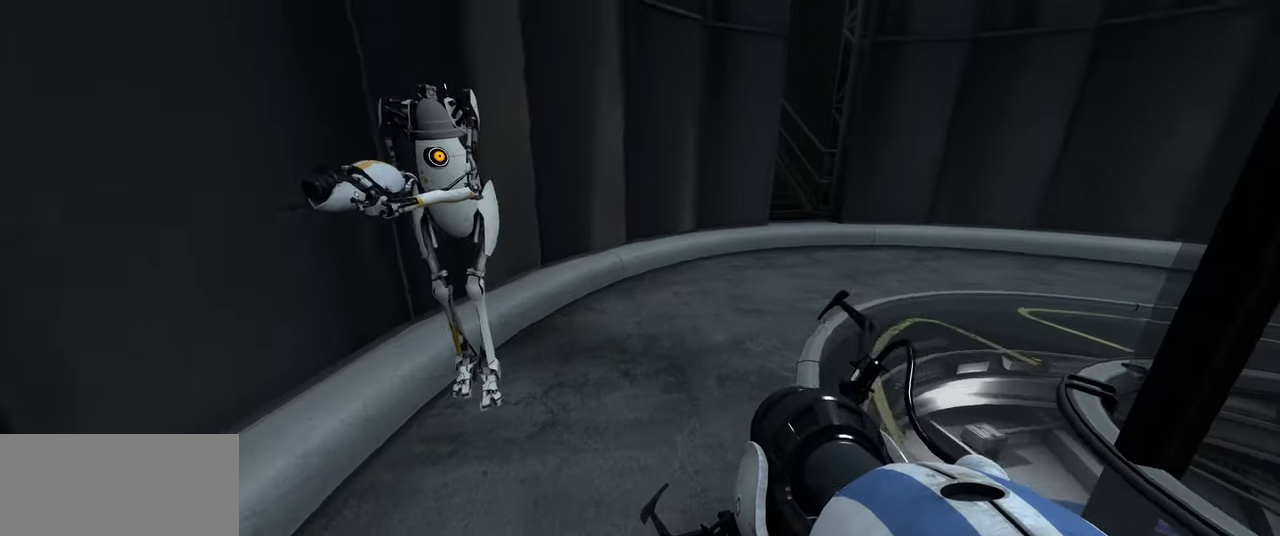
{"keys": [], "mouse": [], "events": [[16, "s", "up"], [33, "a", "up"]]}
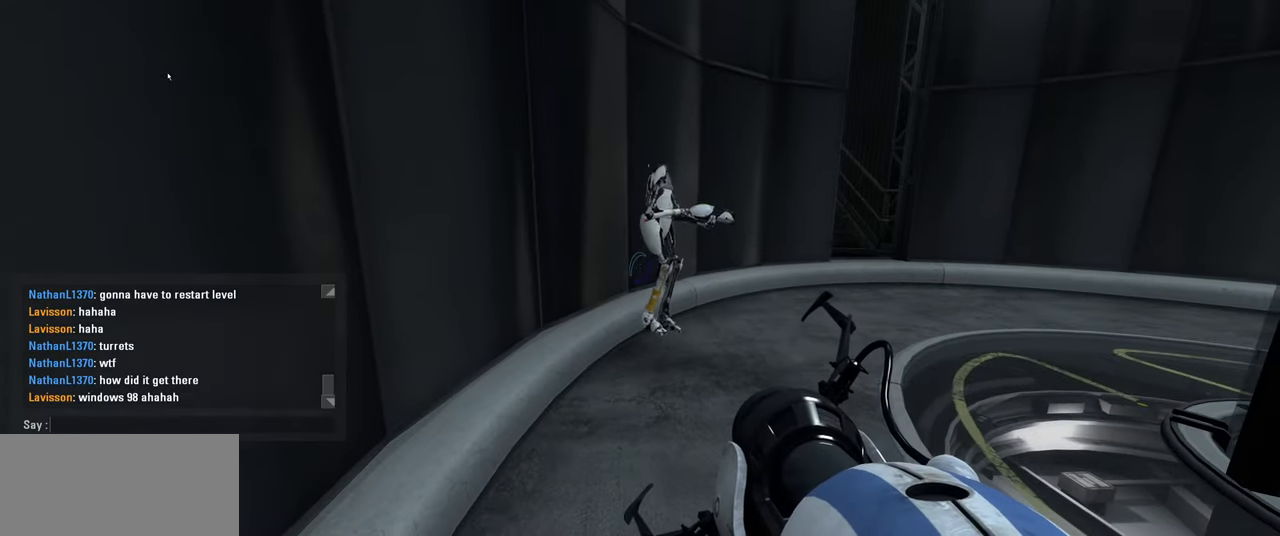
{"keys": [], "mouse": [], "events": []}
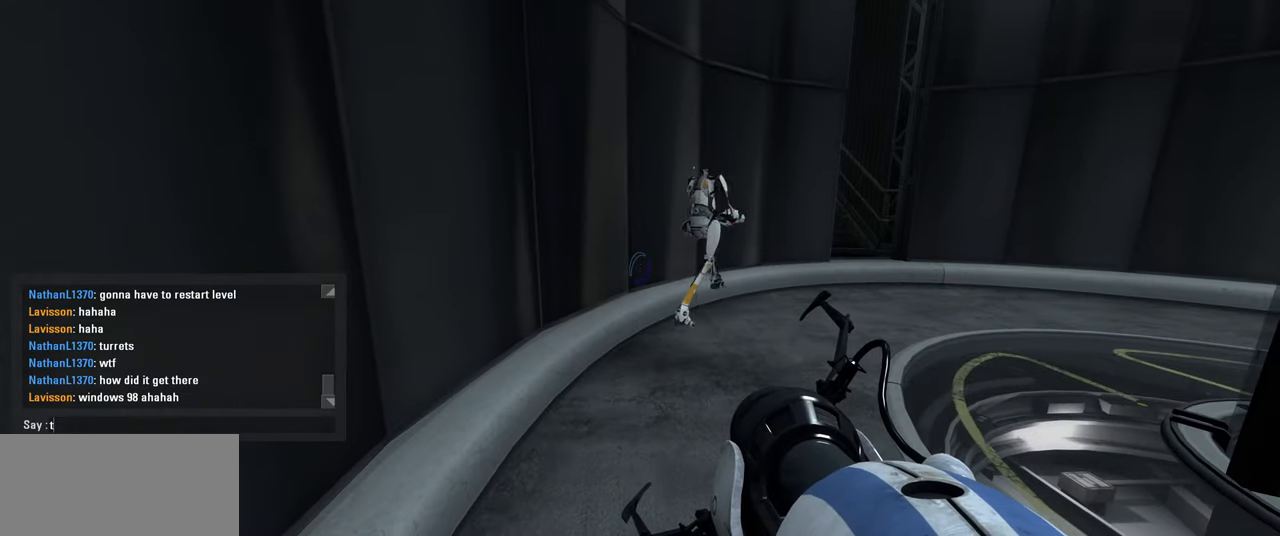
{"keys": [], "mouse": [], "events": [[100, "e", "down"], [216, "e", "up"], [266, "space", "down"], [333, "space", "up"]]}
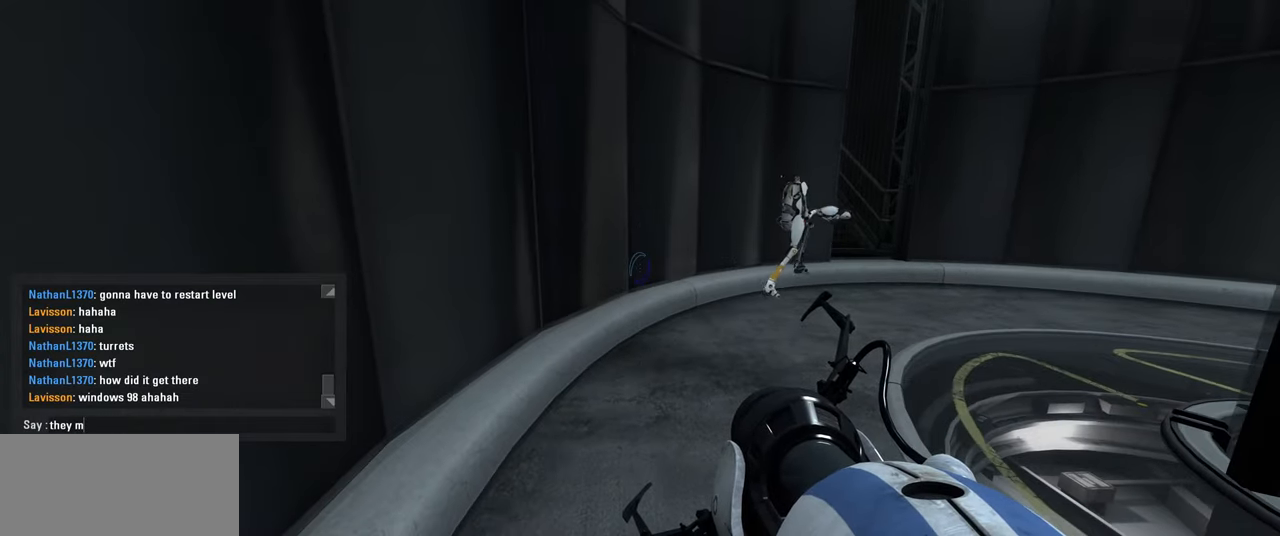
{"keys": [], "mouse": [], "events": [[116, "s", "down"], [183, "s", "up"], [266, "s", "down"], [383, "s", "up"], [416, "e", "down"], [483, "e", "up"]]}
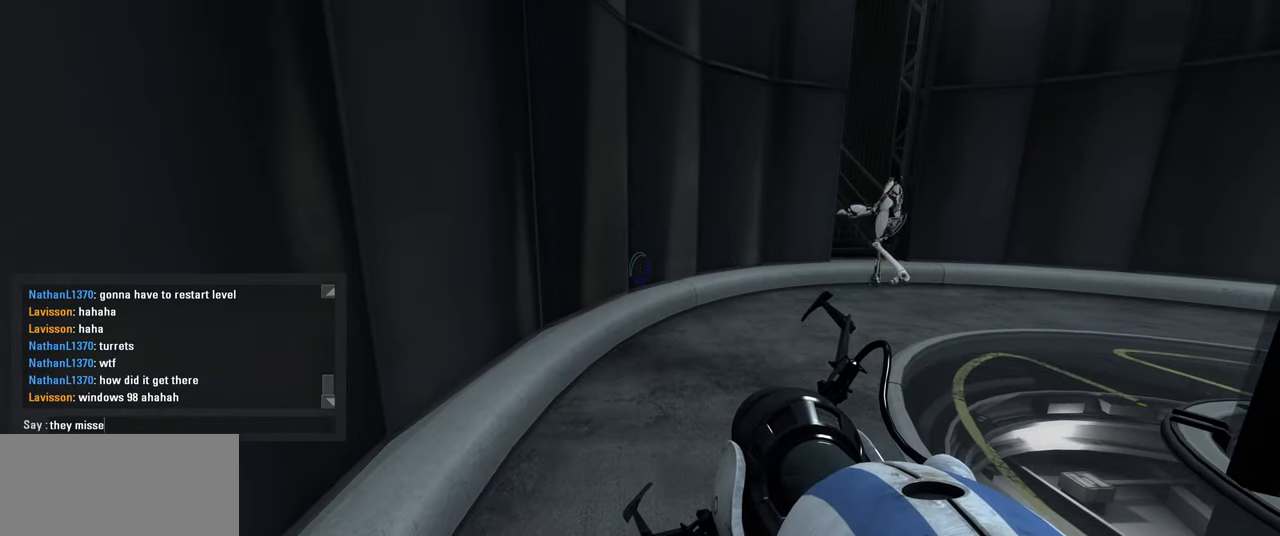
{"keys": ["space"], "mouse": [], "events": [[83, "d", "down"], [216, "d", "up"], [233, "space", "down"], [333, "space", "up"], [366, "a", "down"], [466, "space", "down"], [500, "a", "up"]]}
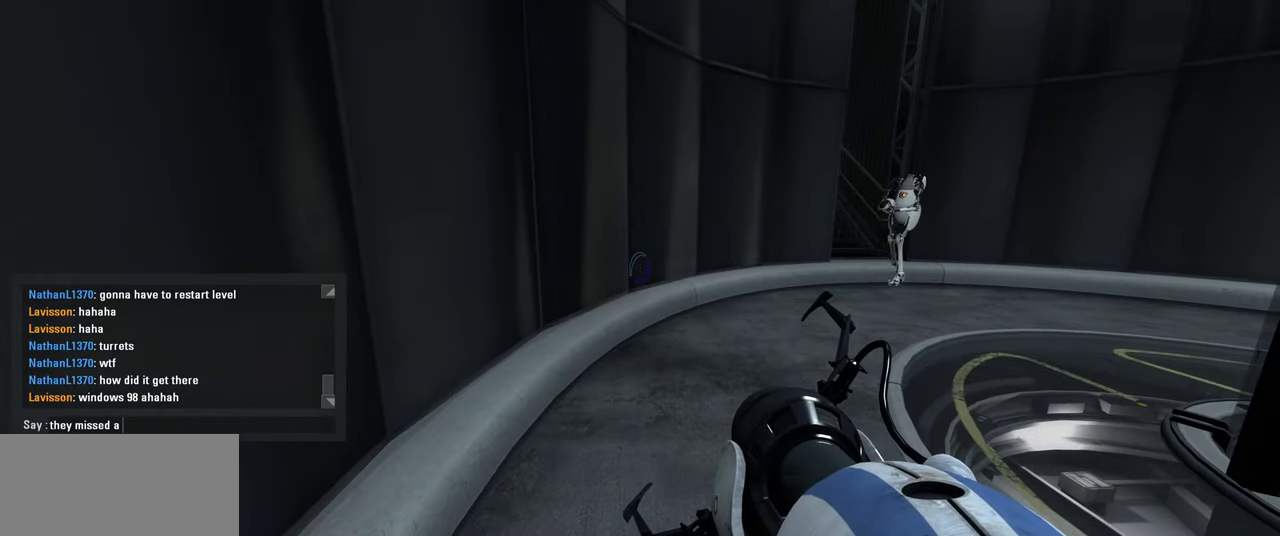
{"keys": [], "mouse": [], "events": [[83, "space", "up"], [133, "s", "down"], [233, "s", "up"]]}
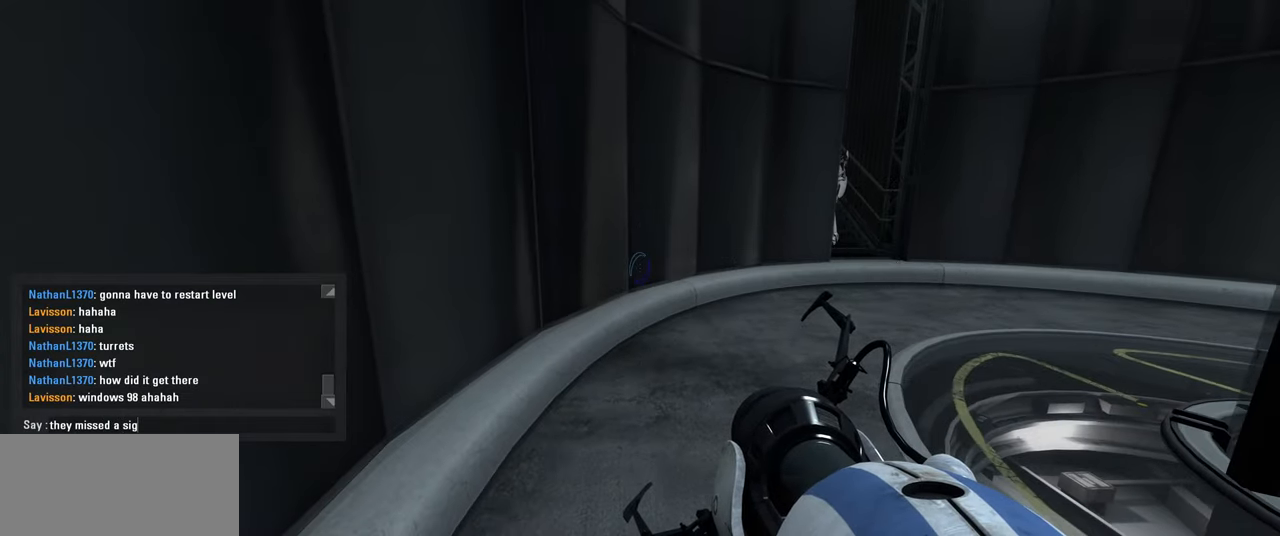
{"keys": [], "mouse": [], "events": []}
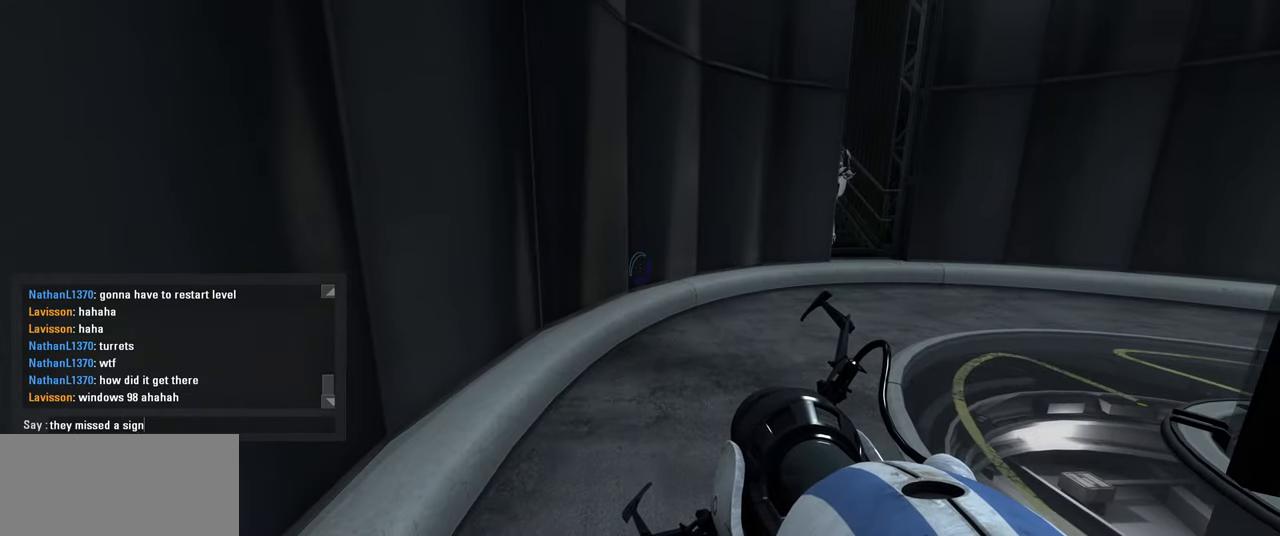
{"keys": [], "mouse": [], "events": []}
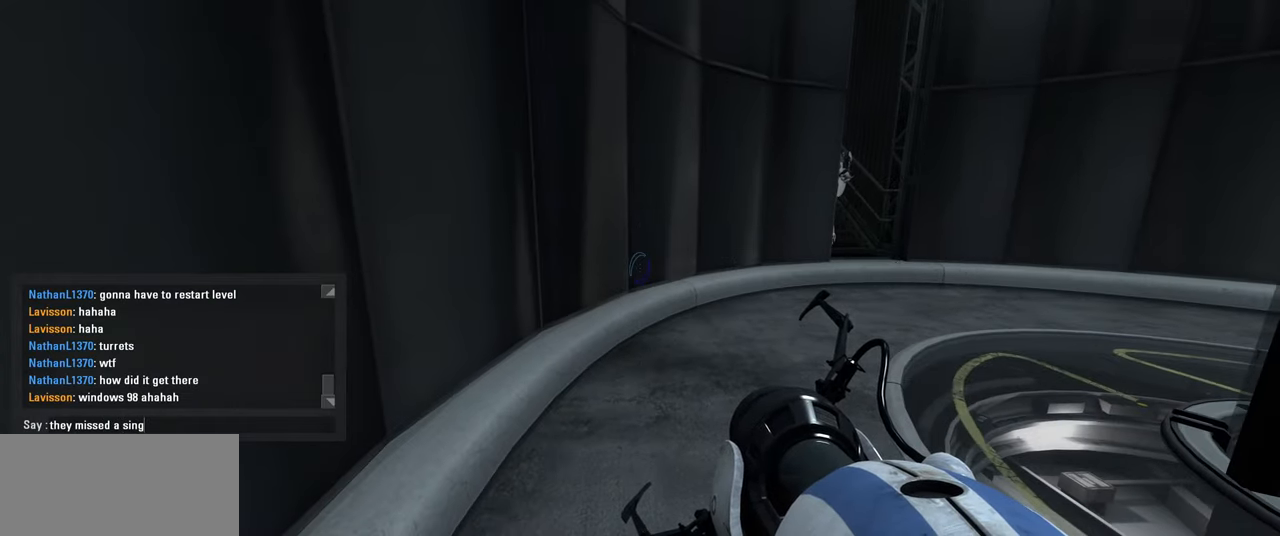
{"keys": [], "mouse": [], "events": [[66, "e", "down"], [183, "space", "down"], [216, "e", "up"], [266, "space", "up"], [383, "q", "down"], [466, "q", "up"]]}
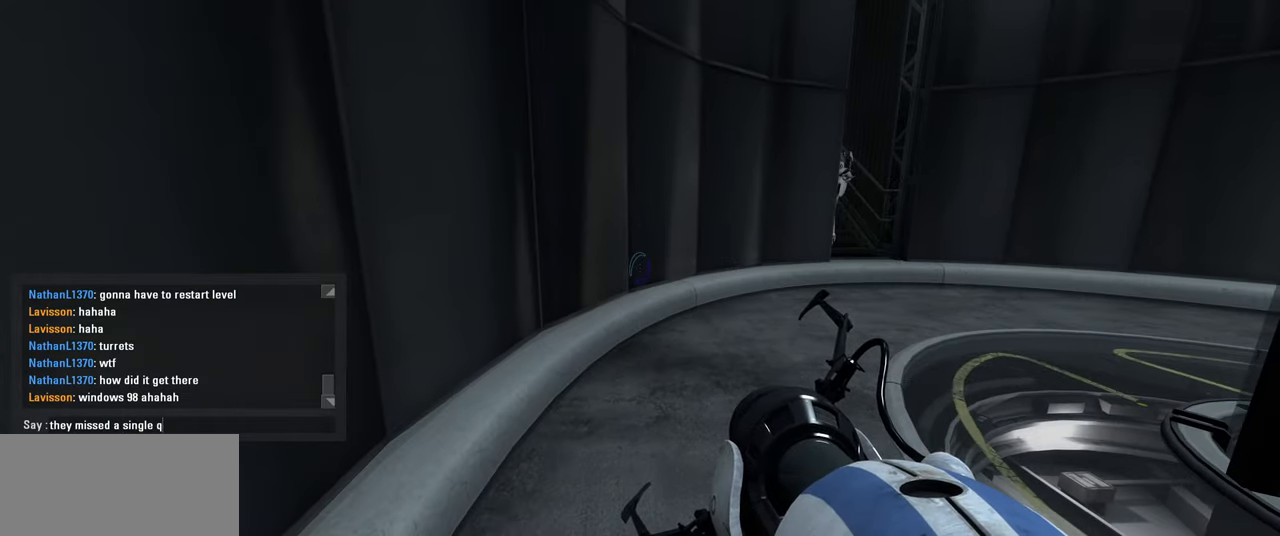
{"keys": [], "mouse": [], "events": []}
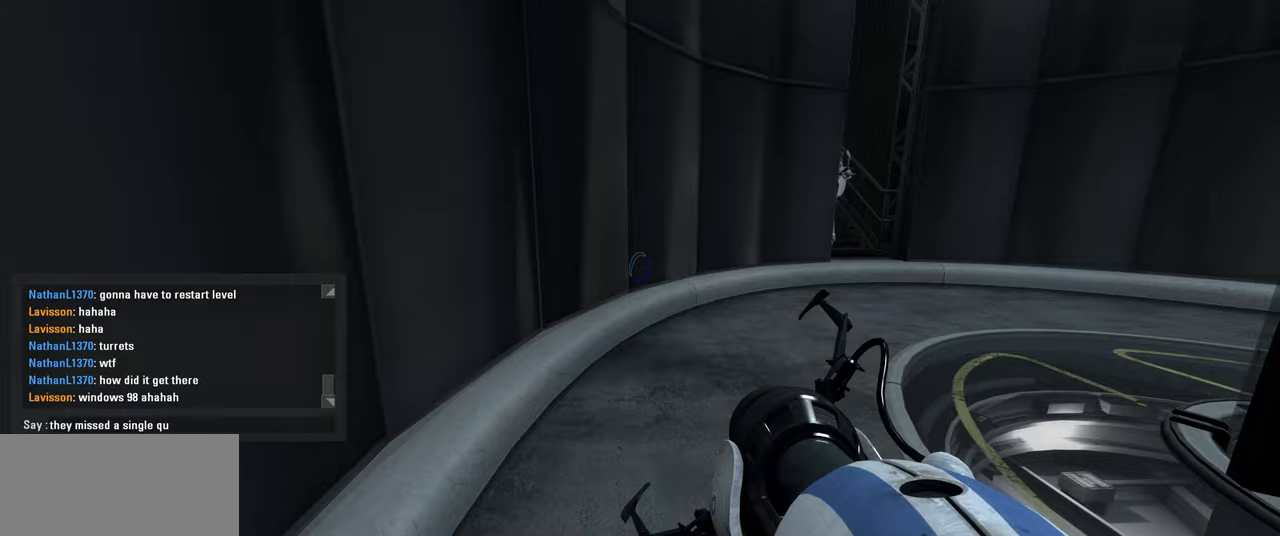
{"keys": ["e"], "mouse": [], "events": [[400, "e", "down"]]}
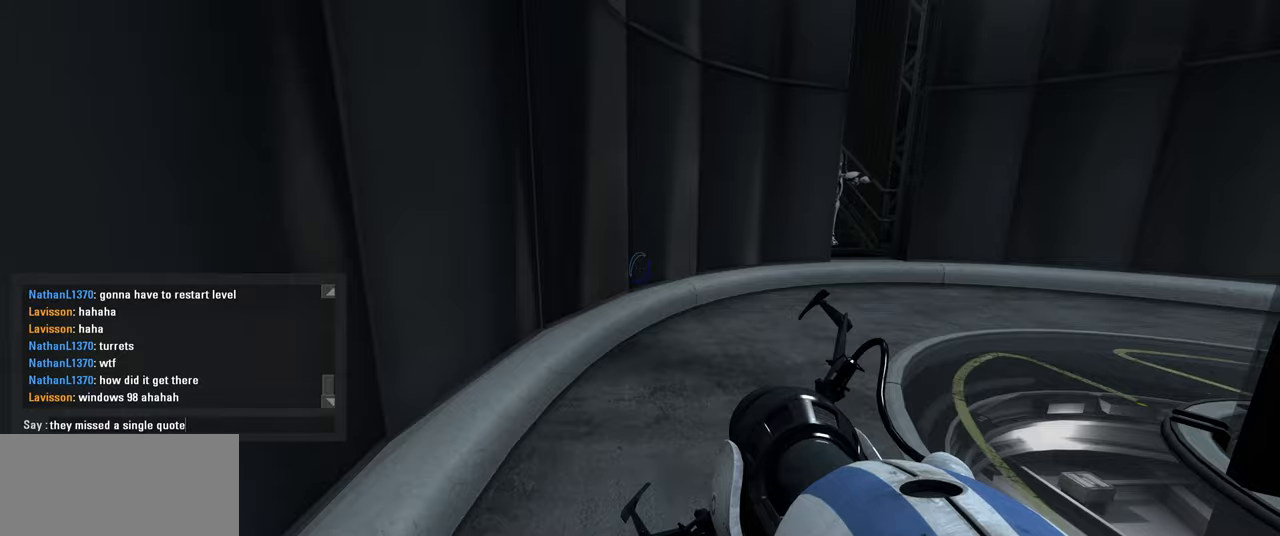
{"keys": ["r"], "mouse": [], "events": [[33, "e", "up"], [67, "space", "down"], [133, "space", "up"], [283, "a", "down"], [383, "a", "up"], [467, "r", "down"]]}
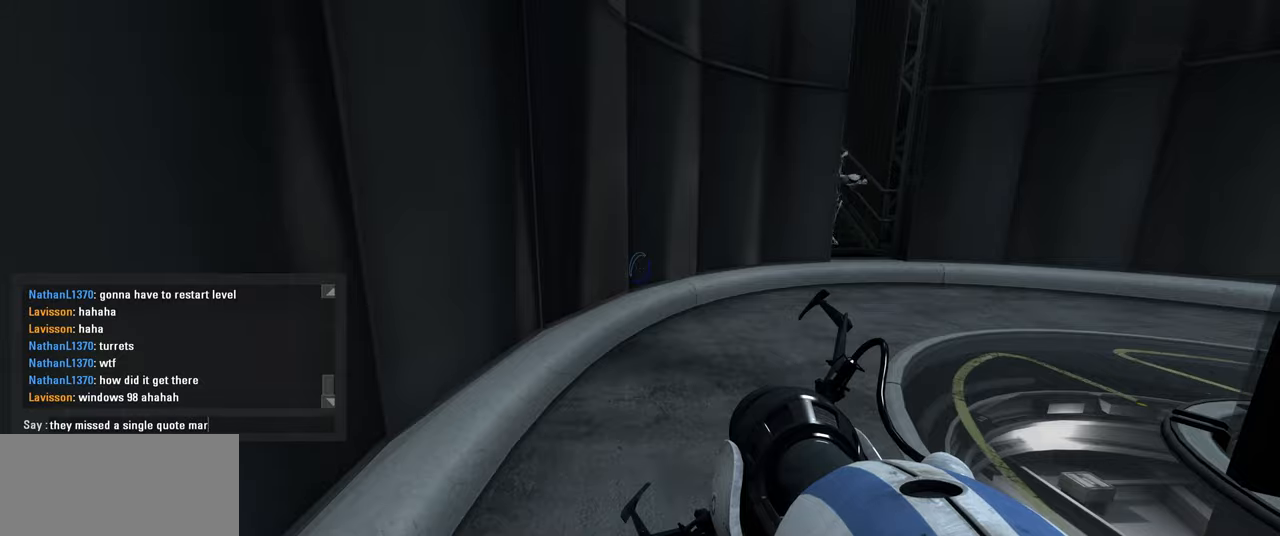
{"keys": ["space"], "mouse": [], "events": [[83, "r", "up"], [233, "space", "down"], [317, "space", "up"], [483, "space", "down"]]}
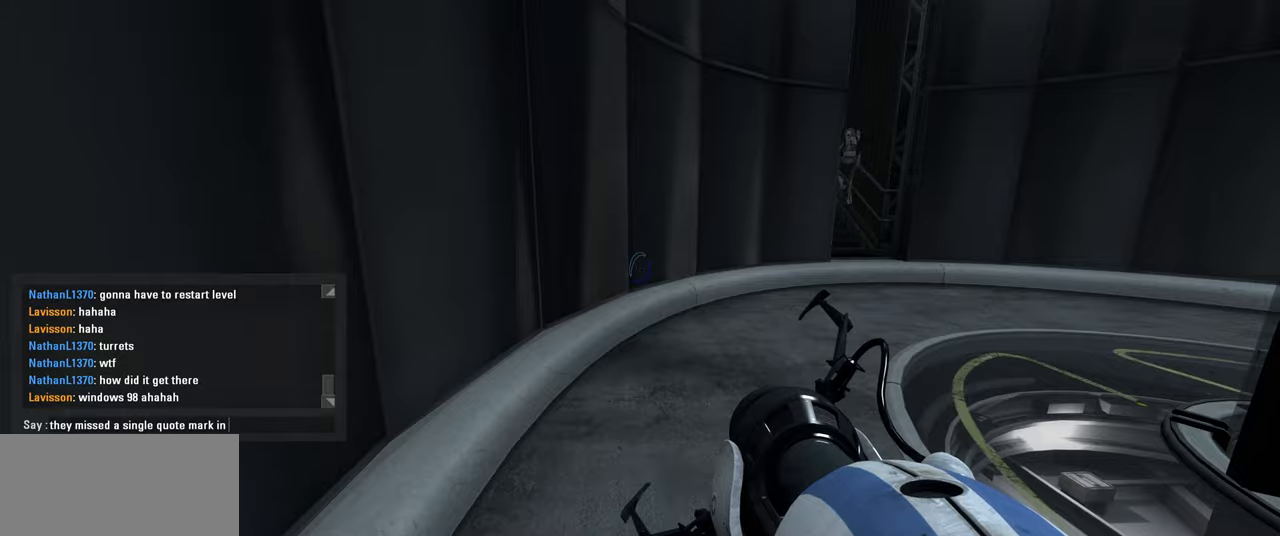
{"keys": [], "mouse": [], "events": [[100, "space", "up"]]}